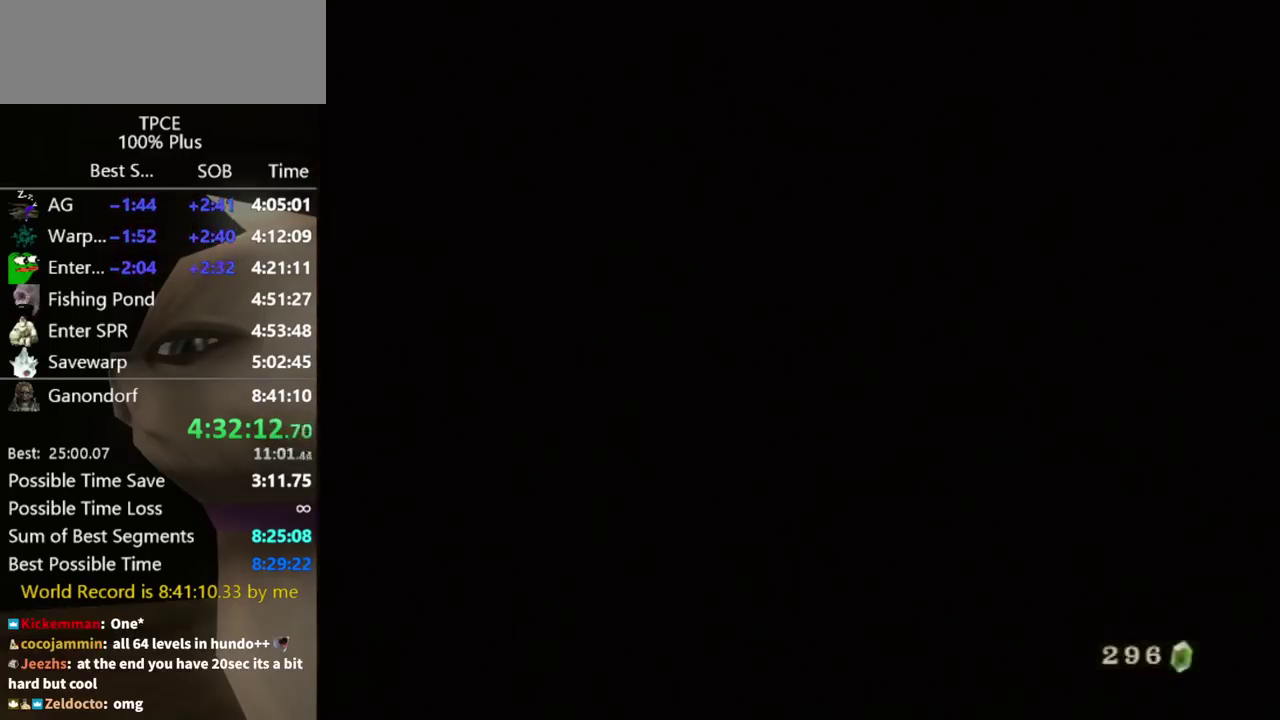
Gameplay with a controller (Nintendo layout); each line is a JSON object with the inputs held at the frame after it. "events" lists button and stick changes between this image and that frame as [ms after this image, input, new state], when the widget could be followed in between. Not read: L3 R3.
{"buttons": [], "left_stick": "center", "right_stick": "center"}
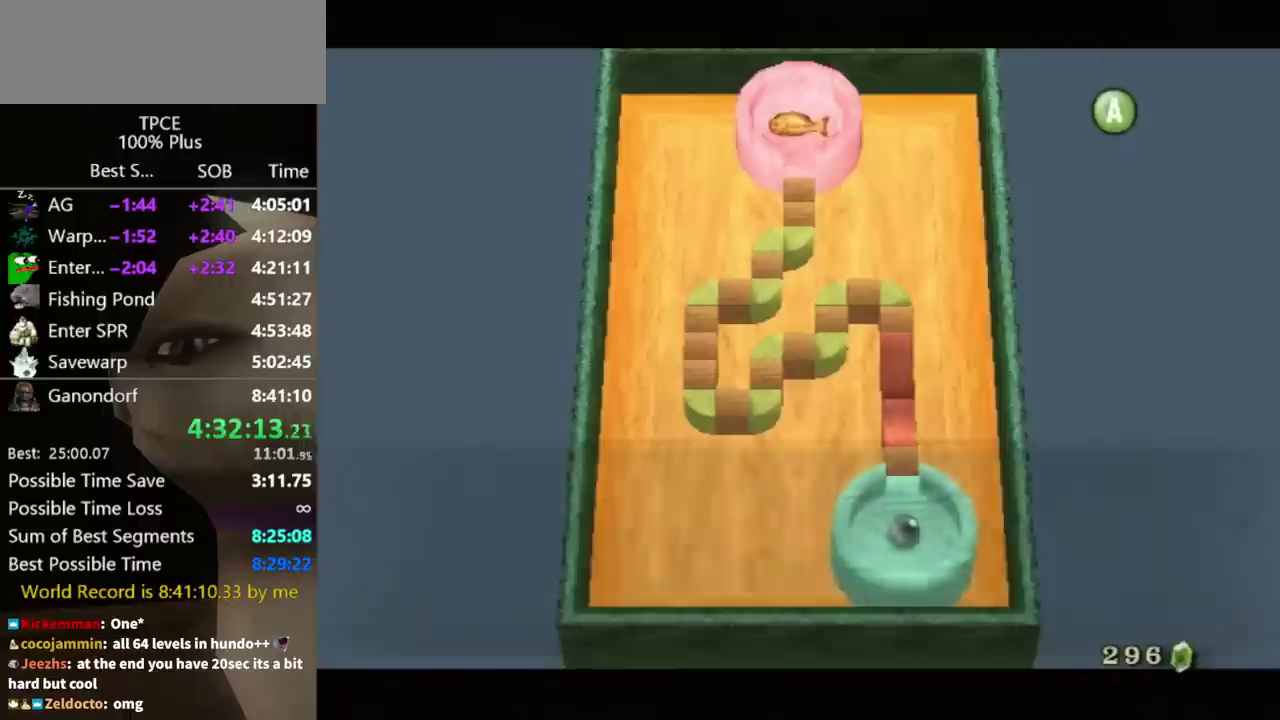
{"buttons": [], "left_stick": "center", "right_stick": "center", "events": [[200, "A", "down"], [233, "A", "up"], [300, "B", "down"], [333, "B", "up"], [400, "A", "down"], [400, "B", "down"], [433, "A", "up"], [433, "B", "up"]]}
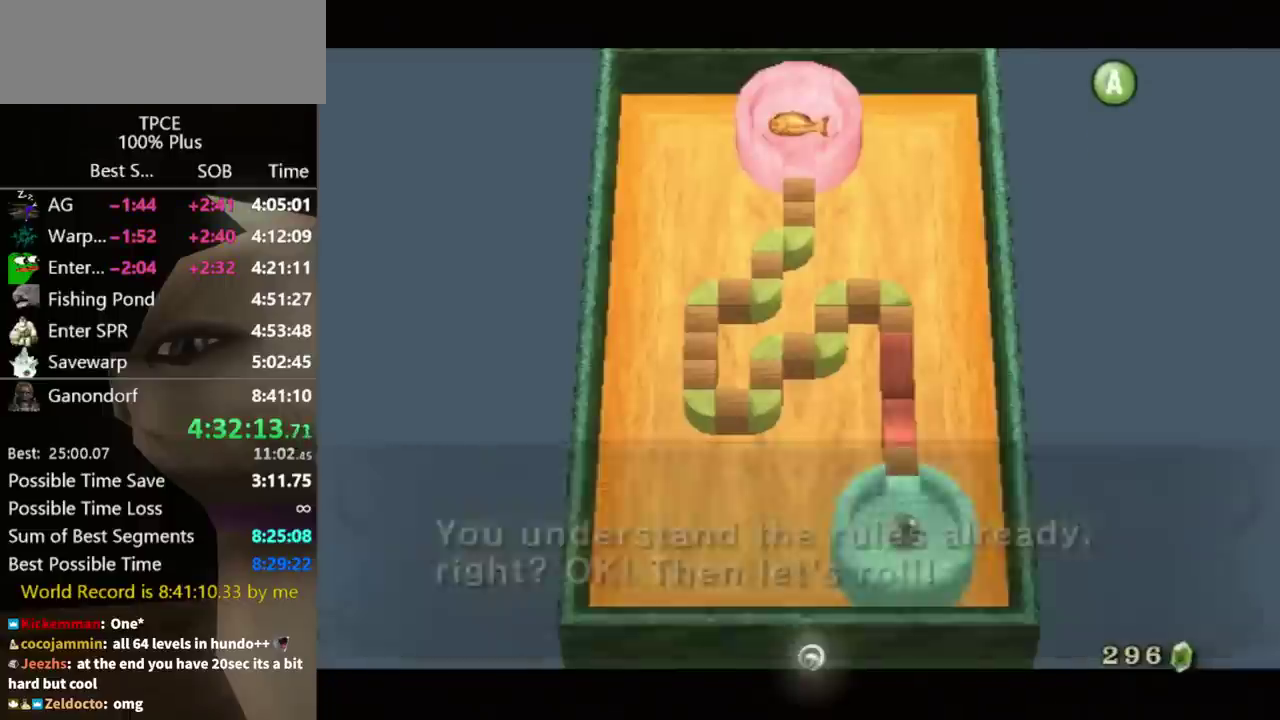
{"buttons": [], "left_stick": "center", "right_stick": "center", "events": [[33, "A", "down"], [33, "B", "down"], [67, "B", "up"], [100, "A", "up"], [133, "A", "down"], [167, "A", "up"], [267, "A", "down"], [333, "A", "up"]]}
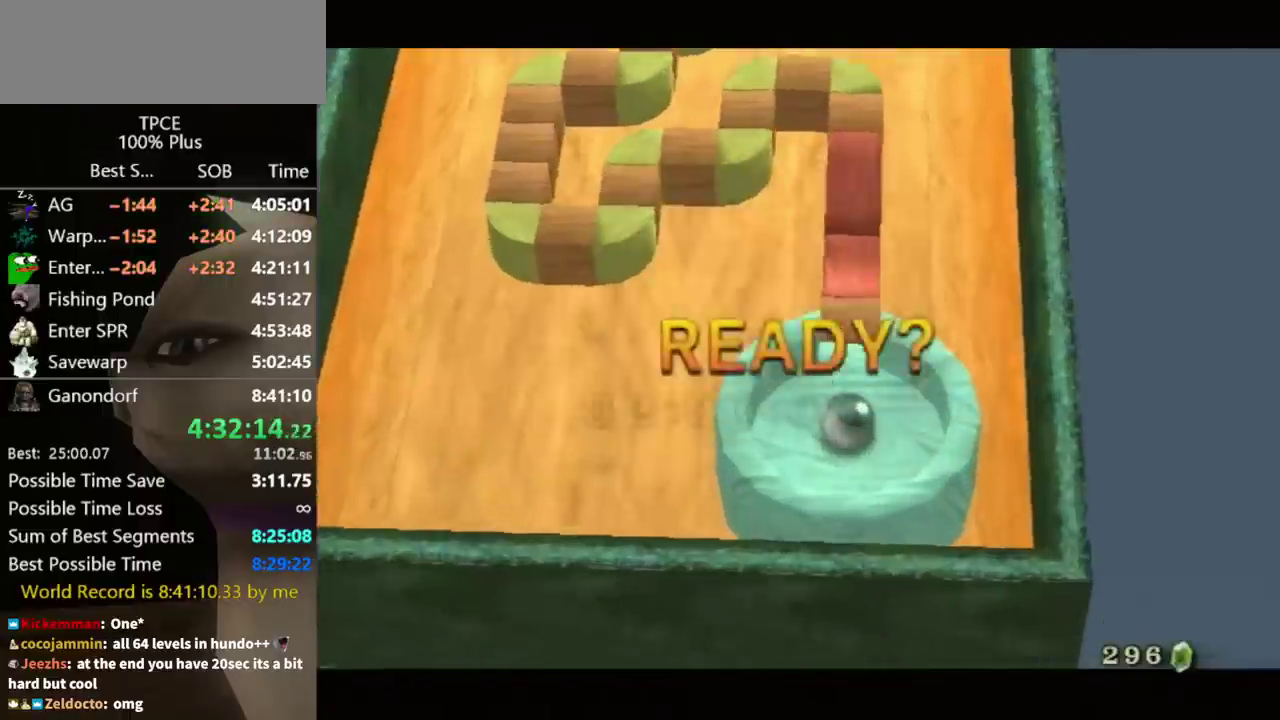
{"buttons": [], "left_stick": "center", "right_stick": "center"}
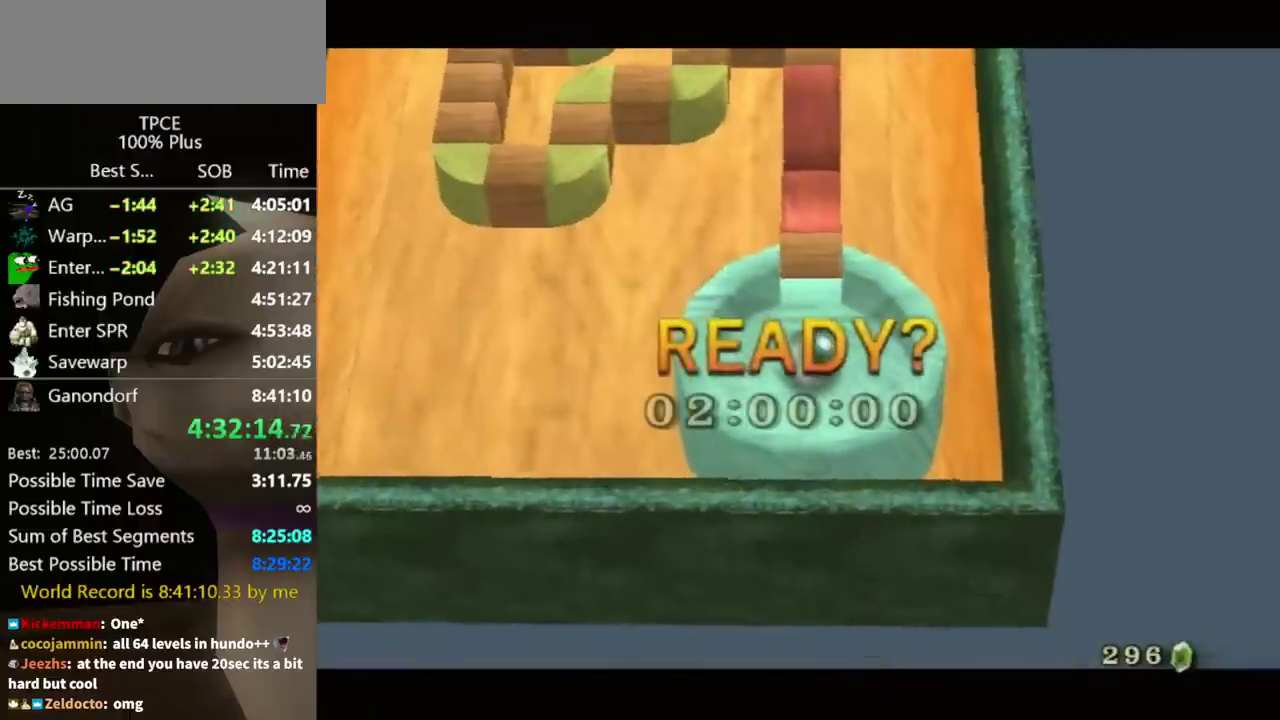
{"buttons": [], "left_stick": "up", "right_stick": "center", "events": [[133, "left_stick", "up"]]}
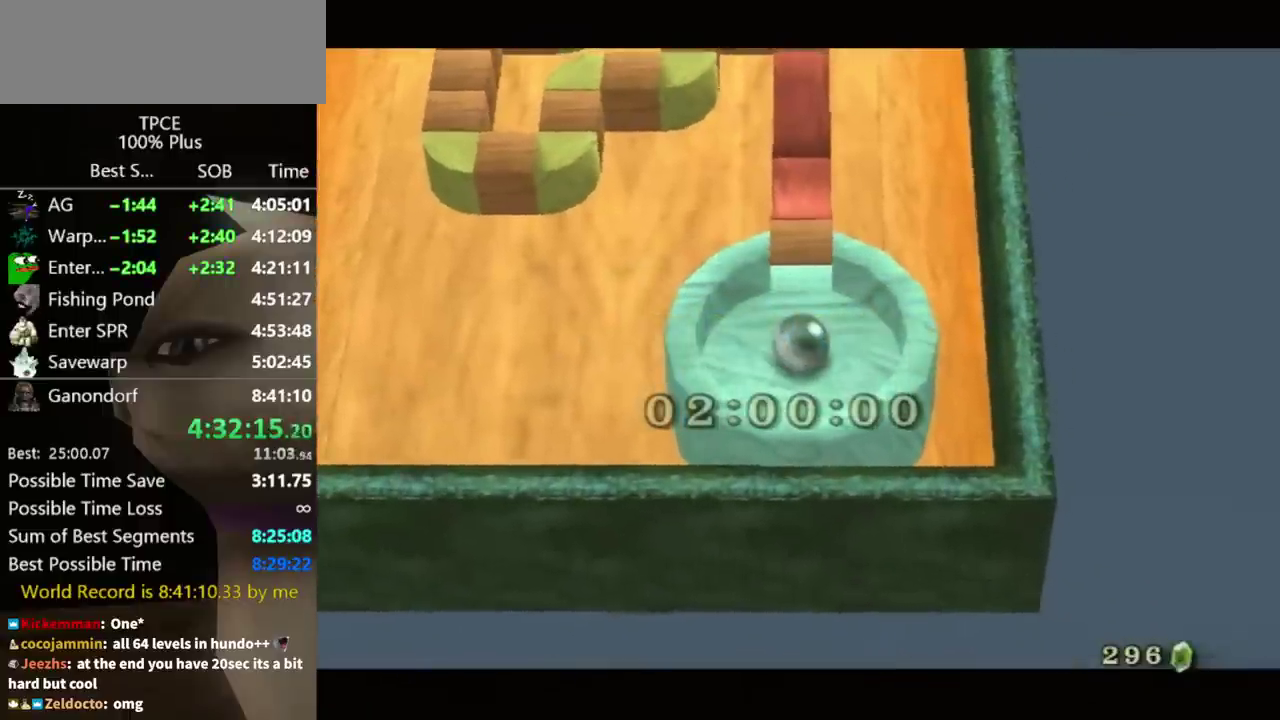
{"buttons": [], "left_stick": "up", "right_stick": "center"}
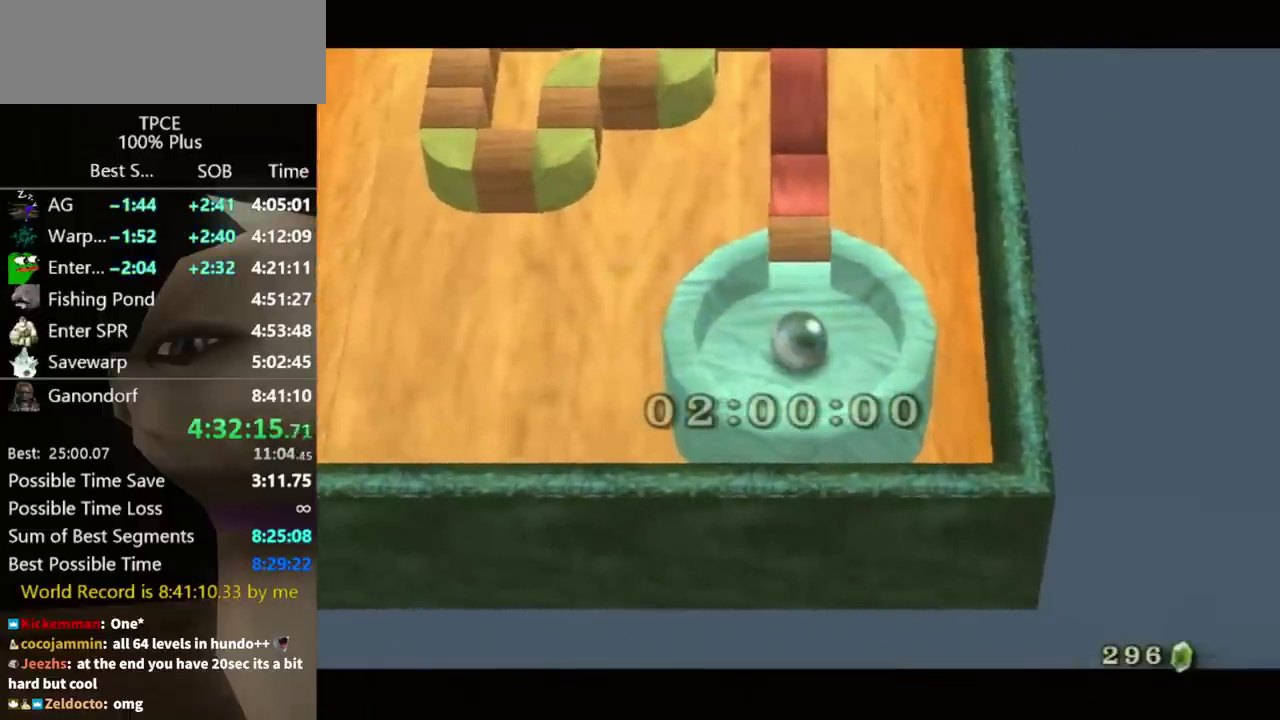
{"buttons": [], "left_stick": "up", "right_stick": "center"}